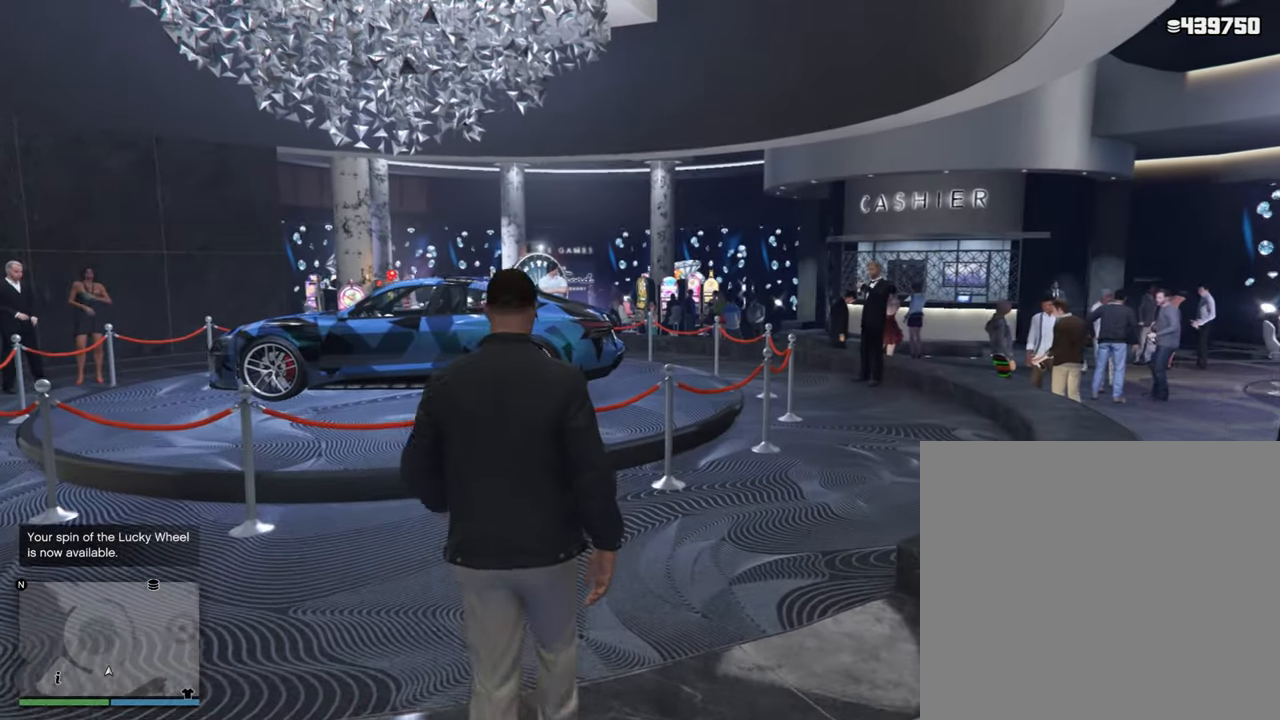
Gameplay with a controller (Xbox layout); each line is a JSON object with the inputs held at the frame after it. "events" lists button and stick changes between this image and that frame as [ms after this image, input, new state], when the widget could be followed in between.
{"buttons": [], "left_stick": "up-right", "right_stick": "center", "events": [[167, "left_stick", "up-right"]]}
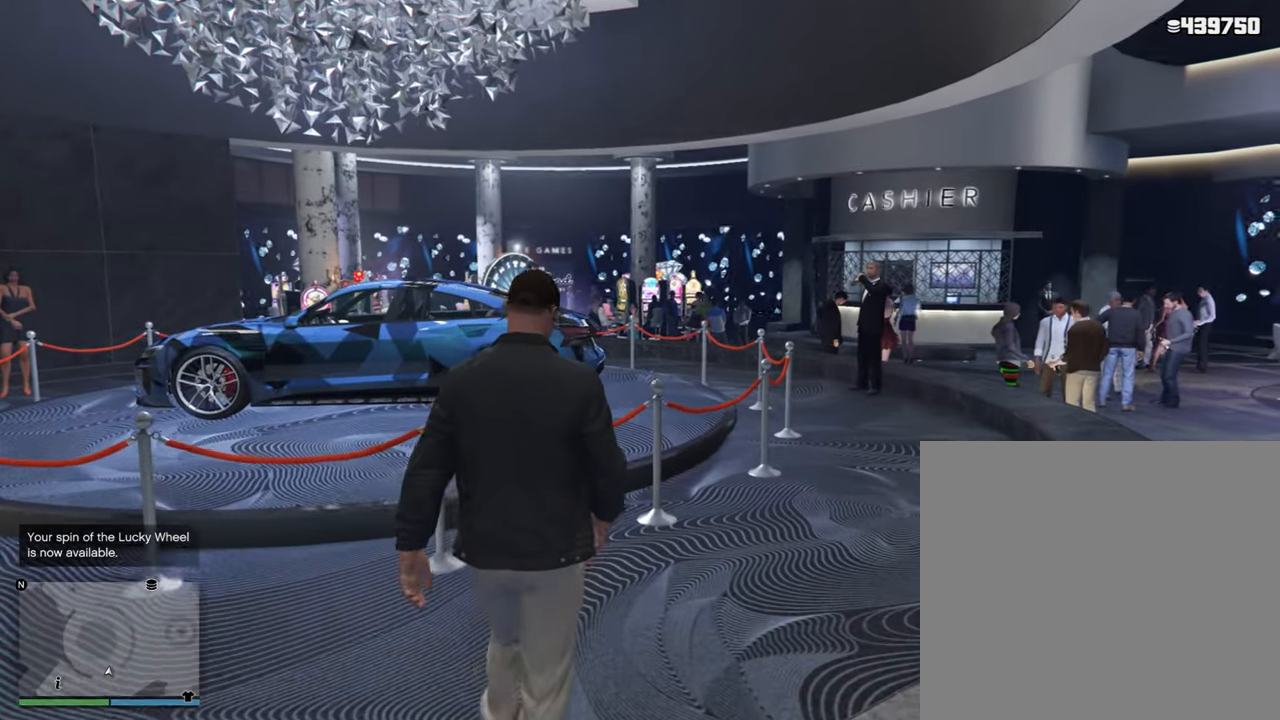
{"buttons": [], "left_stick": "up-right", "right_stick": "center", "events": []}
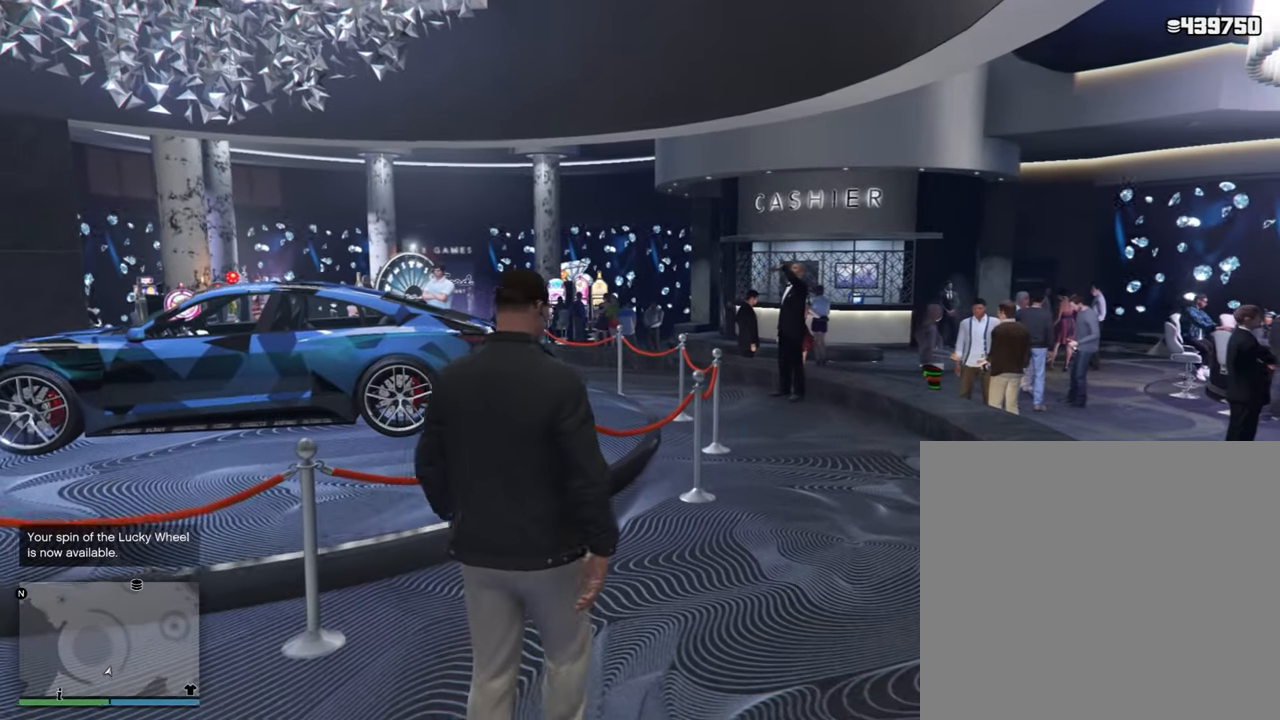
{"buttons": [], "left_stick": "up-right", "right_stick": "center", "events": []}
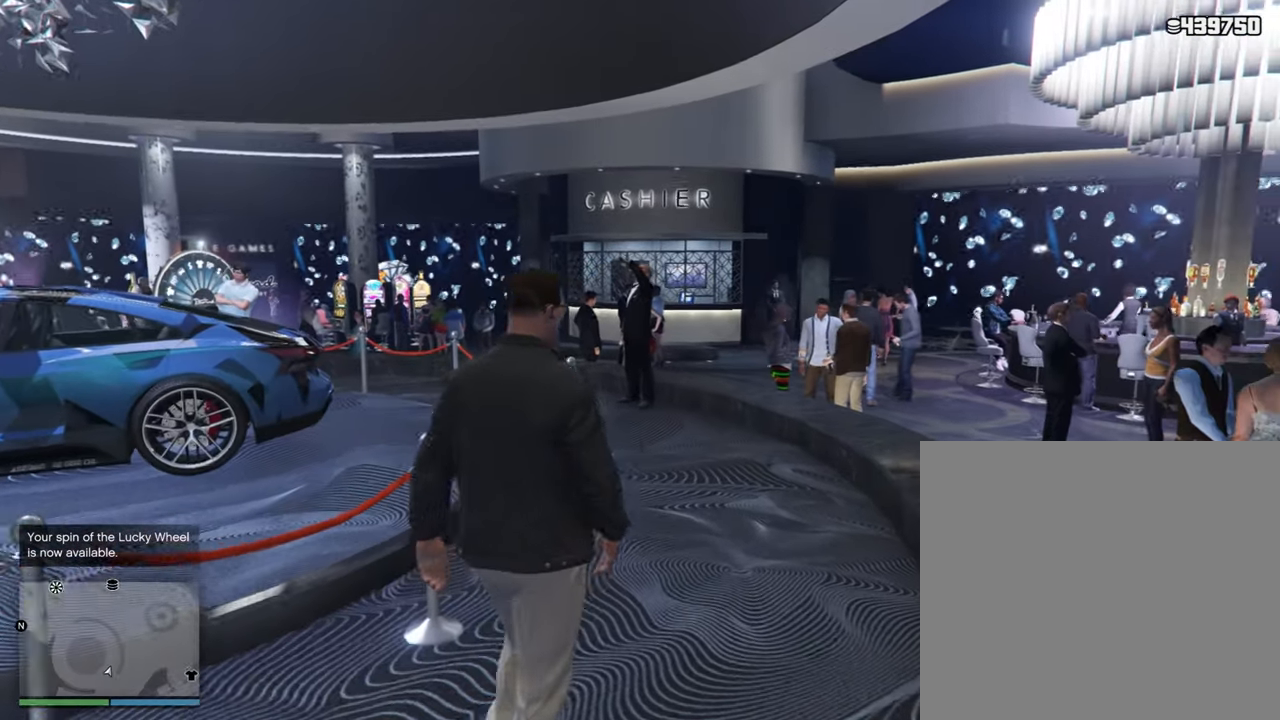
{"buttons": [], "left_stick": "up", "right_stick": "center", "events": [[417, "left_stick", "up"]]}
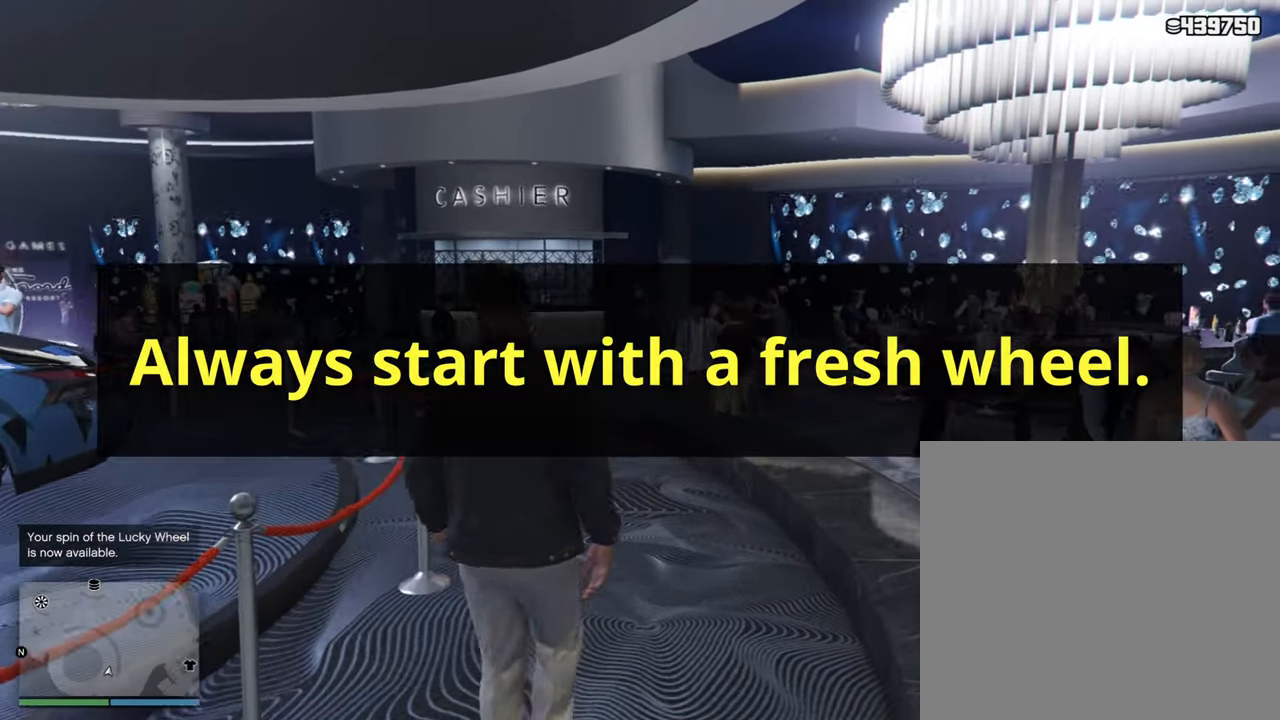
{"buttons": [], "left_stick": "up", "right_stick": "center", "events": []}
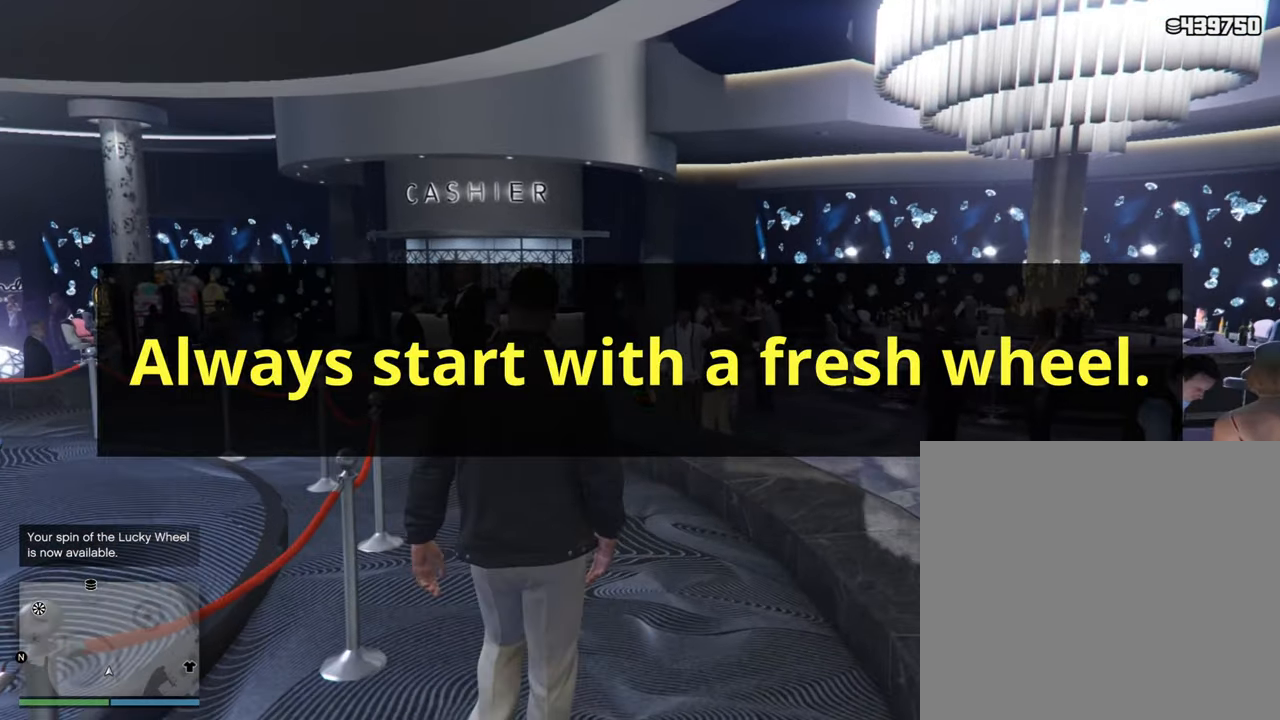
{"buttons": [], "left_stick": "up", "right_stick": "center", "events": []}
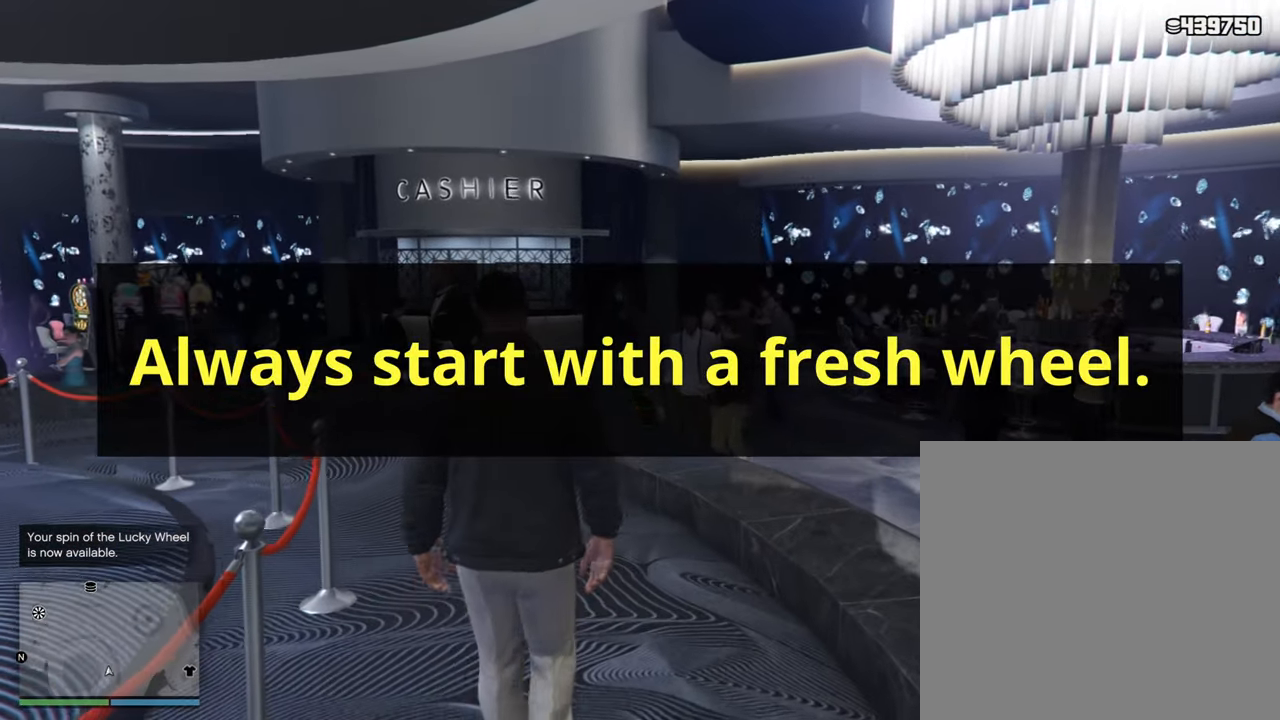
{"buttons": [], "left_stick": "up", "right_stick": "center", "events": []}
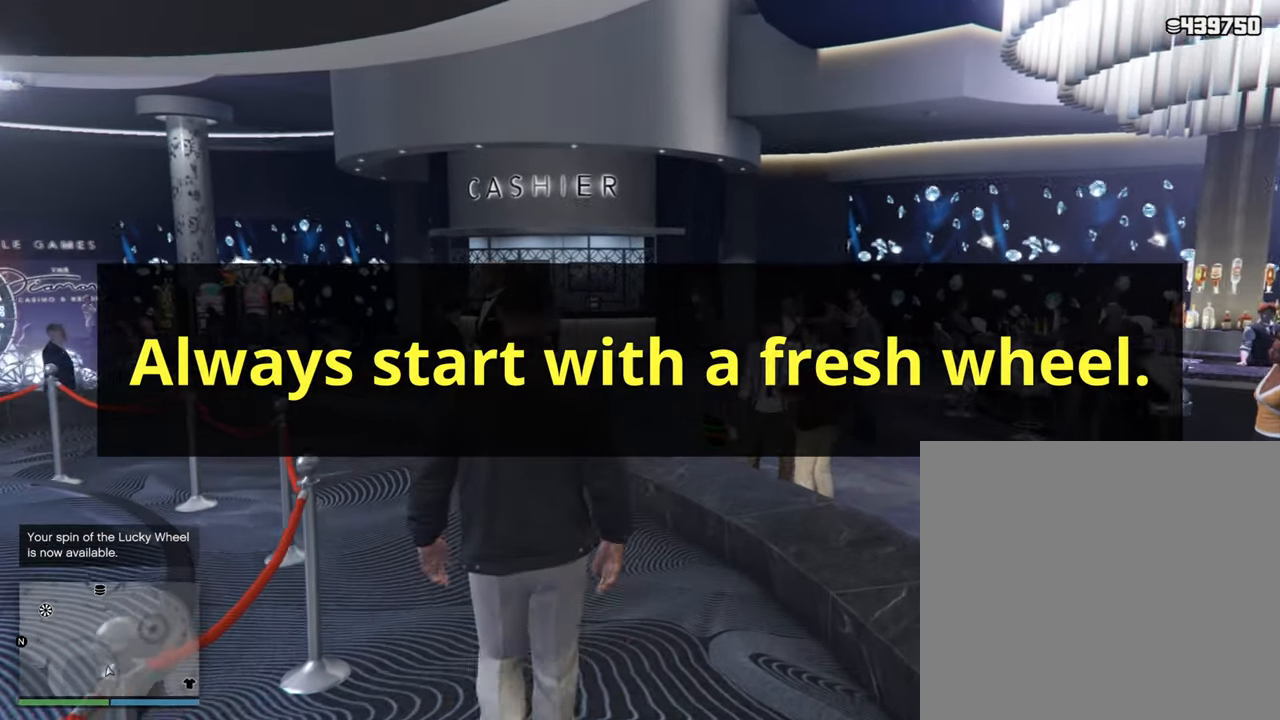
{"buttons": [], "left_stick": "up", "right_stick": "center", "events": [[433, "R1", "down"], [483, "R1", "up"]]}
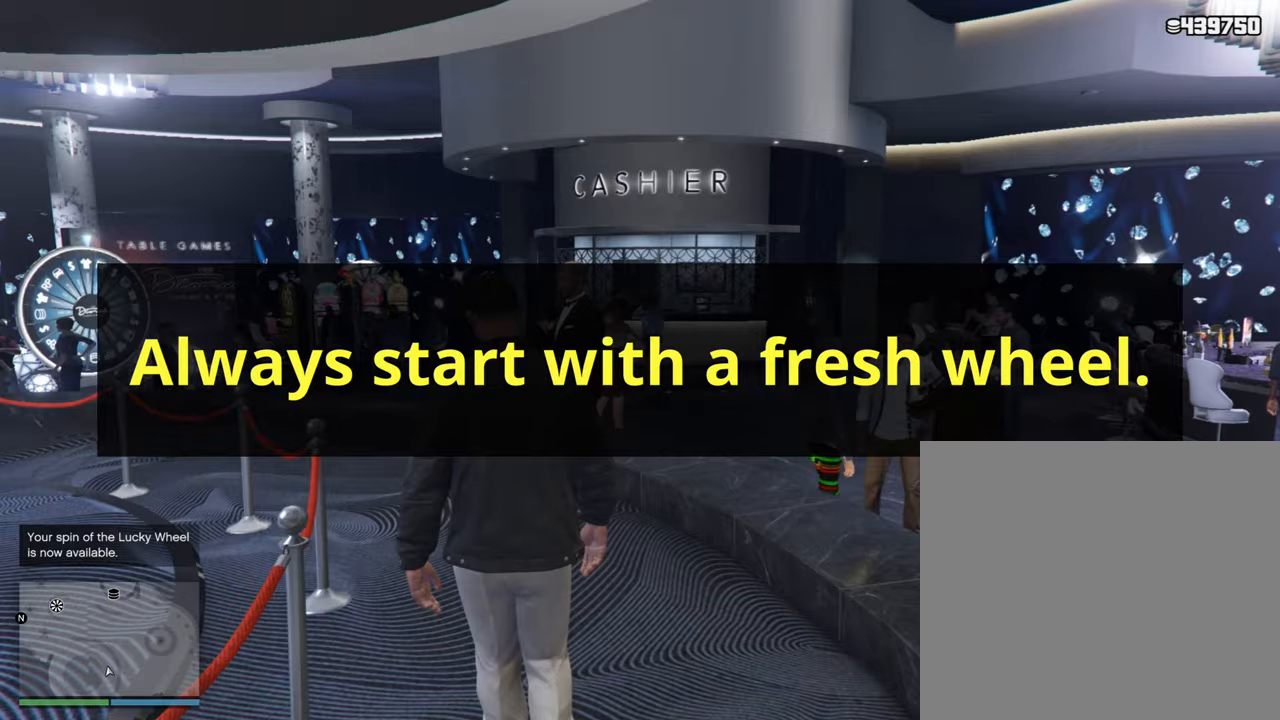
{"buttons": [], "left_stick": "up", "right_stick": "center", "events": []}
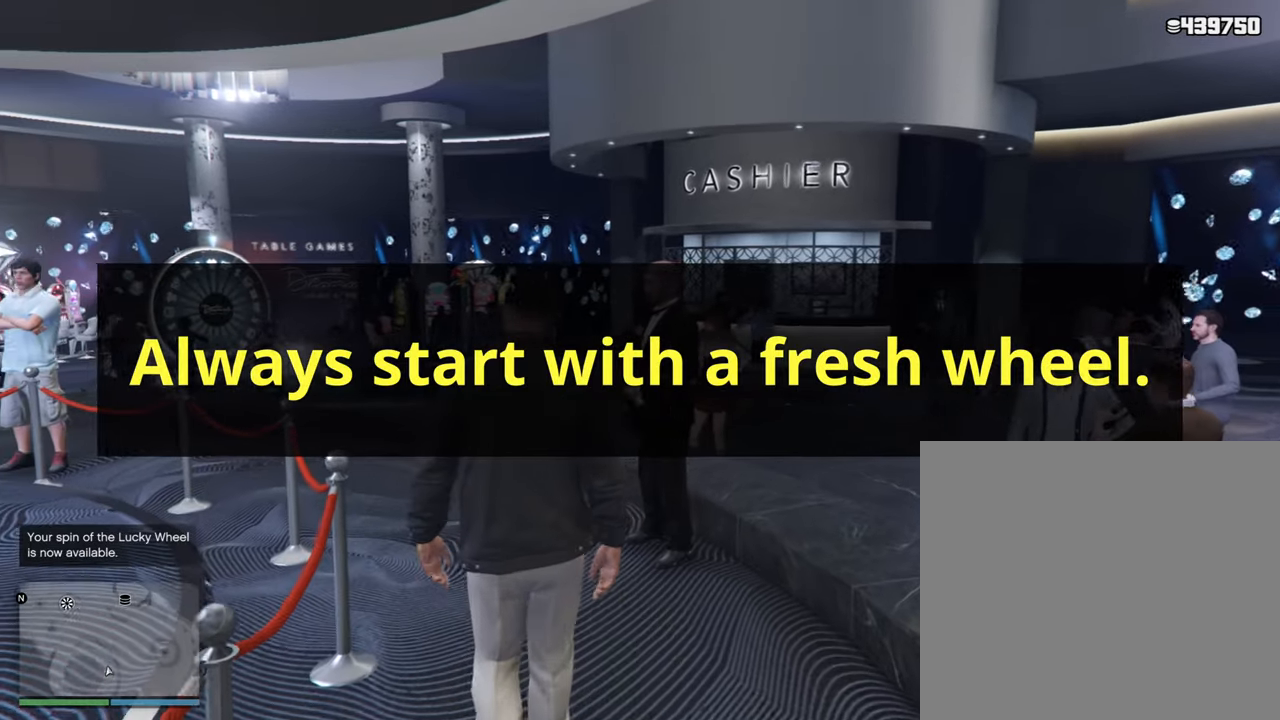
{"buttons": [], "left_stick": "up", "right_stick": "center", "events": []}
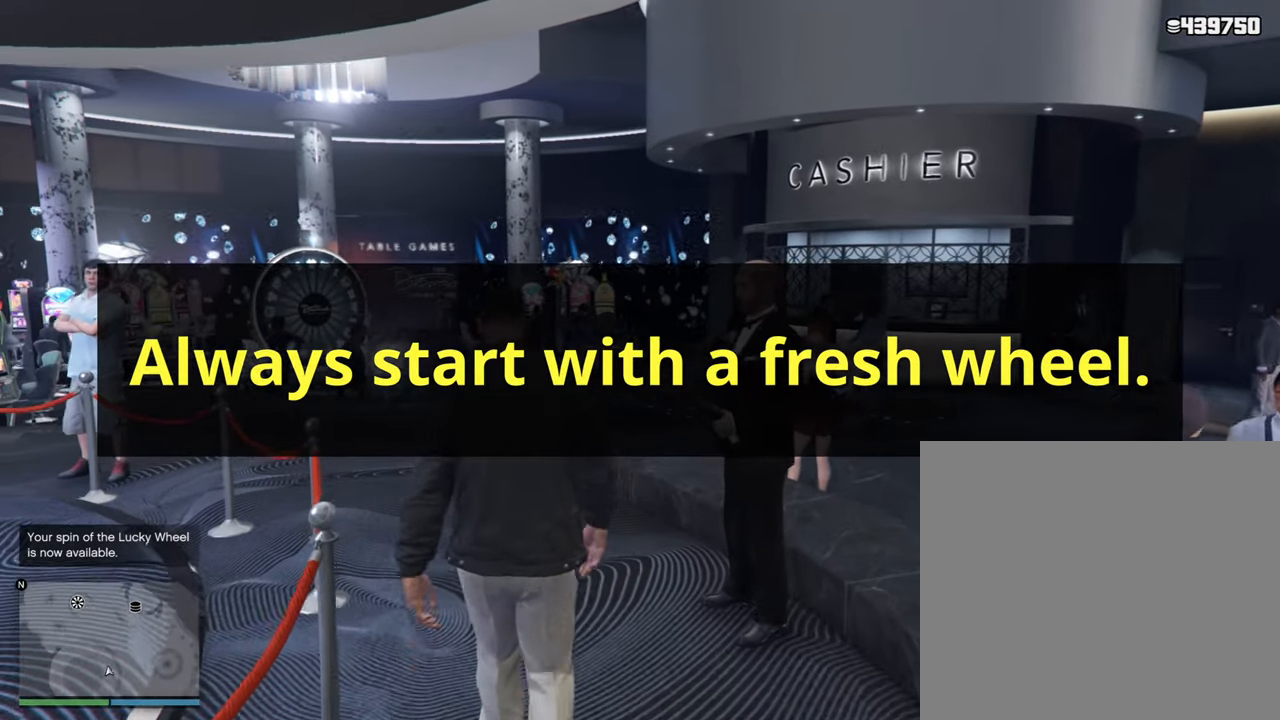
{"buttons": [], "left_stick": "up", "right_stick": "center", "events": []}
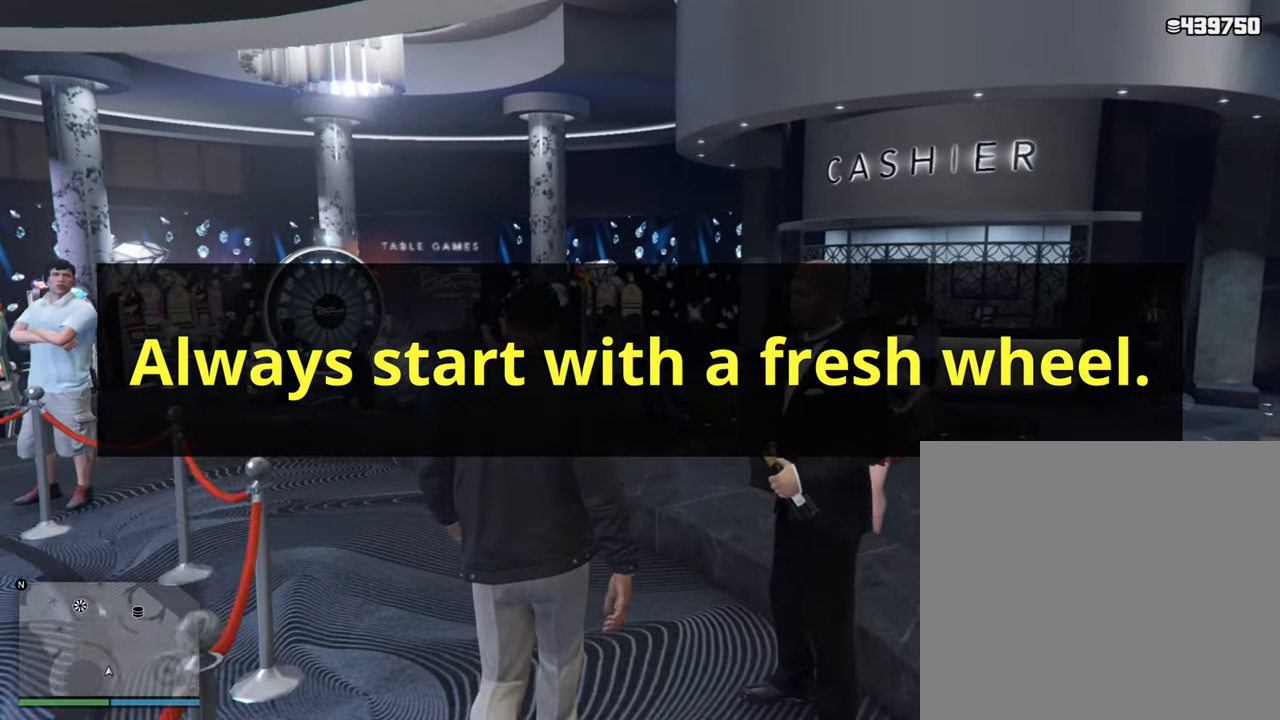
{"buttons": [], "left_stick": "up", "right_stick": "center", "events": []}
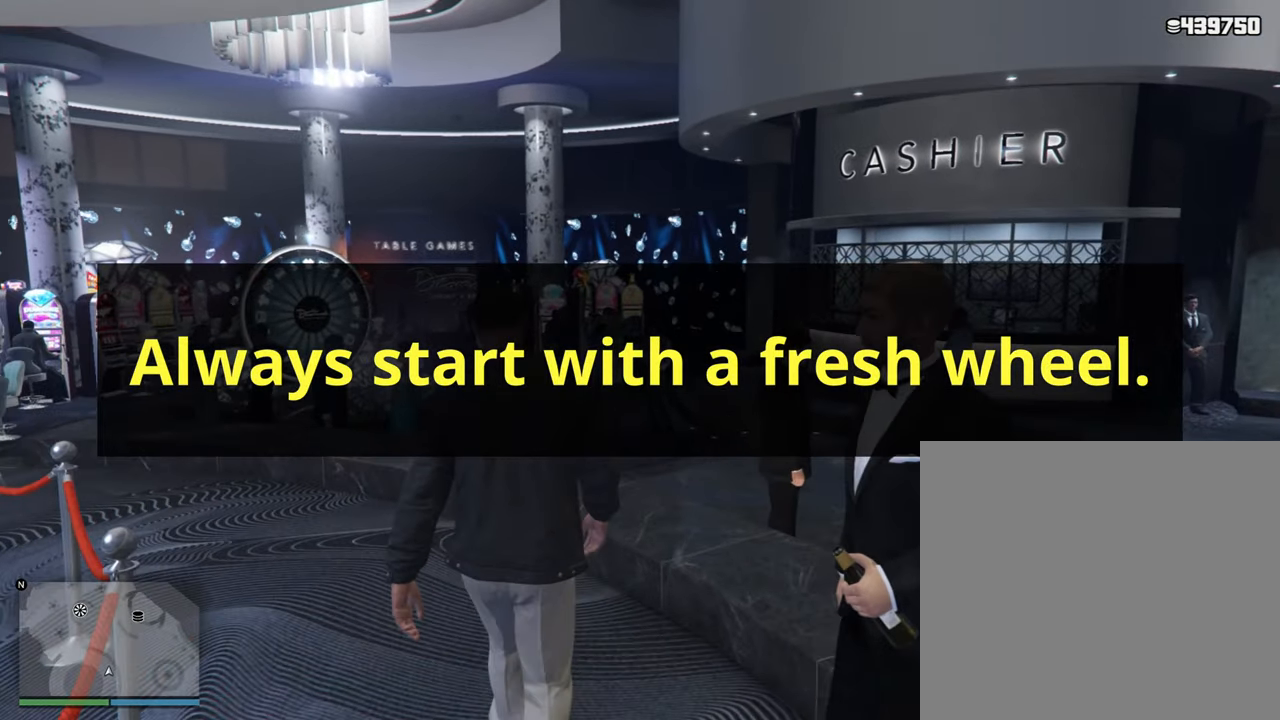
{"buttons": [], "left_stick": "up", "right_stick": "center", "events": []}